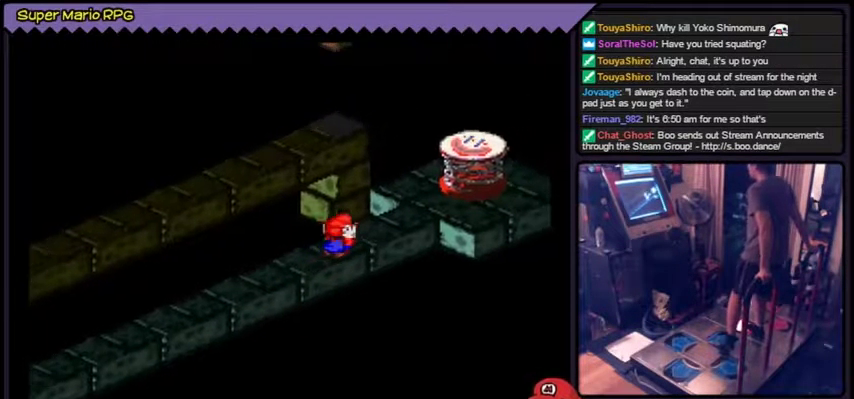
Gameplay with a controller (Nintendo layout); each line is a JSON object with the inputs held at the frame after it. "events" lists button and stick changes between this image and that frame as [ms after this image, input, new state], when the widget could be followed in between. Not read: L3 R3.
{"buttons": ["Y"]}
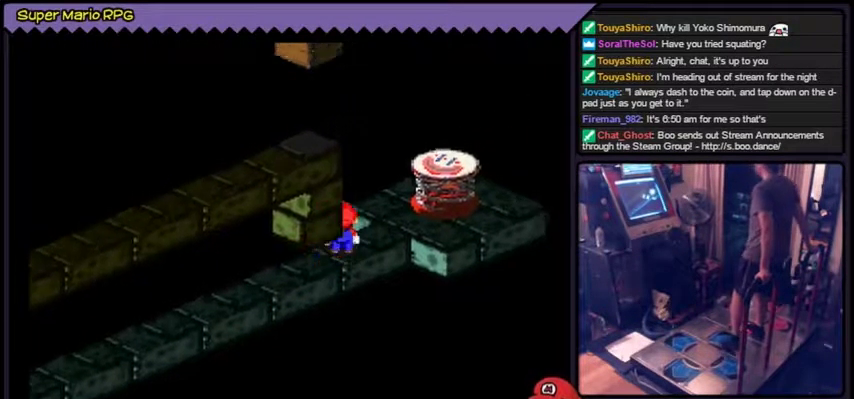
{"buttons": ["Y"]}
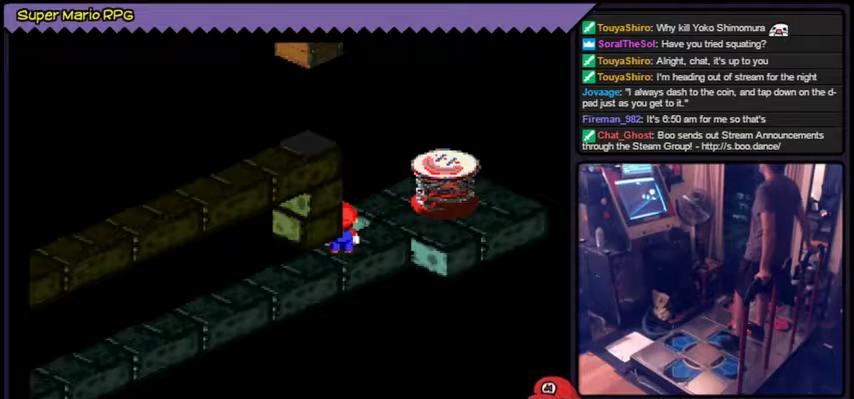
{"buttons": ["Y", "DPAD_RIGHT"], "events": [[234, "DPAD_RIGHT", "down"]]}
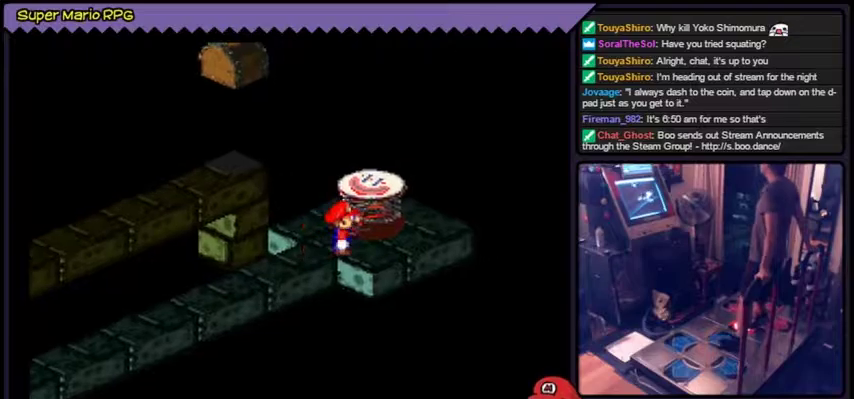
{"buttons": ["Y"]}
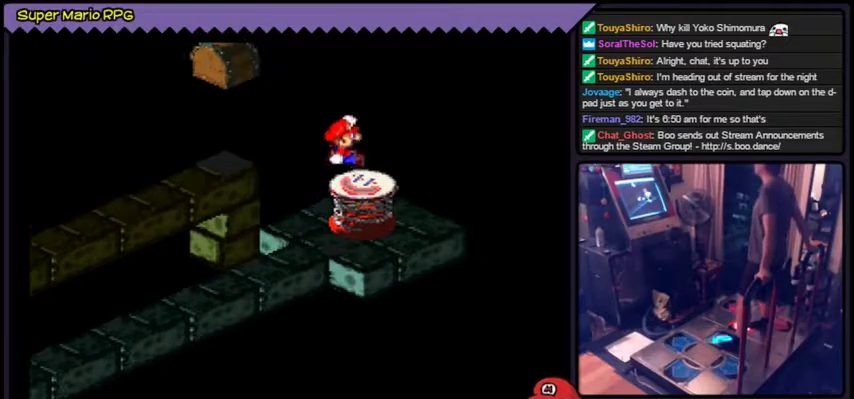
{"buttons": ["Y"]}